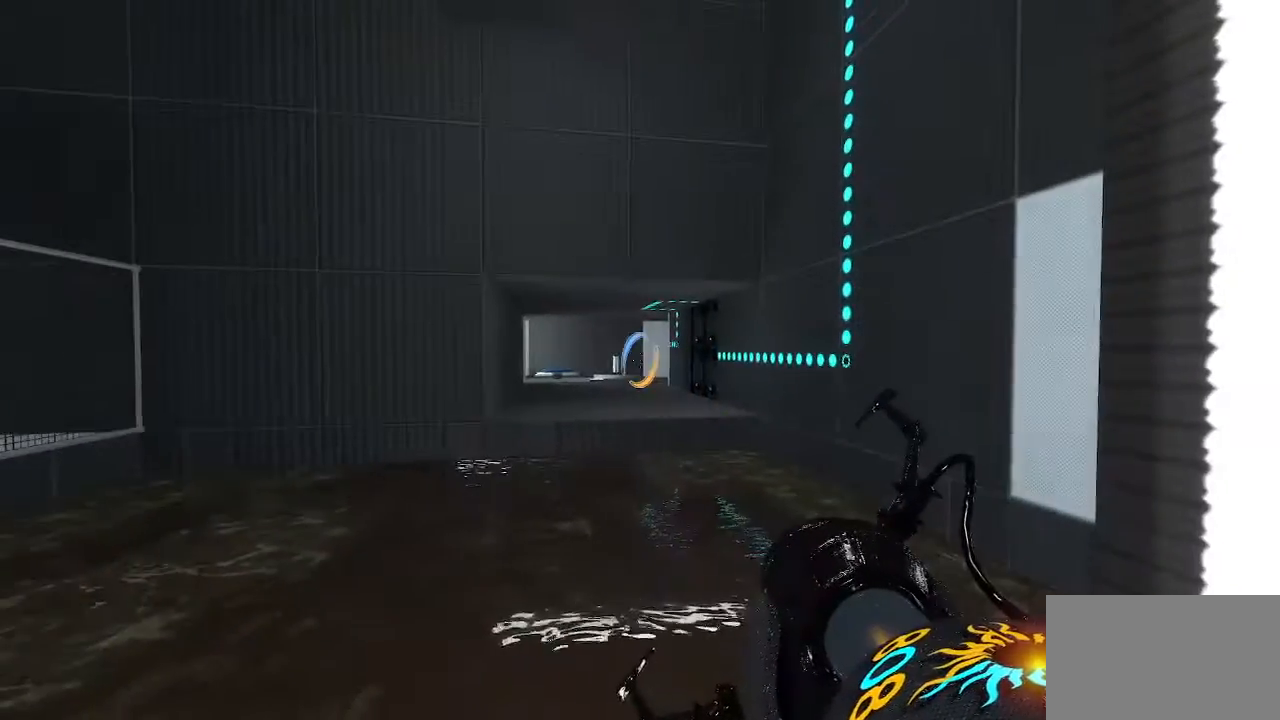
Gameplay with keyboard and mouse; each line is a JSON object with the keys and mouse buttons held at the frame after it. "events" lists presses ("down") and releases ("up") of "1", "2", "3", "4", "5", "a", "alt", "c", "caps_lock", "ctrl", "d", "e", "f", "g", "q", "r", "s", "shift", "space", "t", "tab", "v", "w", "x", "z", "mouse_left", "mouse_wheel" and "mouse_right" between this image and that frame as [ms after this image, input, new state], when the widget could be followed in between. "mouse_left", "mouse_wheel", "mouse_right" = the "left", "wheel", "right" buttons of the "mouse" list. No other keys are recorded. "wheel" means that the mouse wheel is clicked or scrolled. Not read: mouse_move.
{"keys": [], "mouse": ["right"], "events": [[450, "mouse_right", "down"]]}
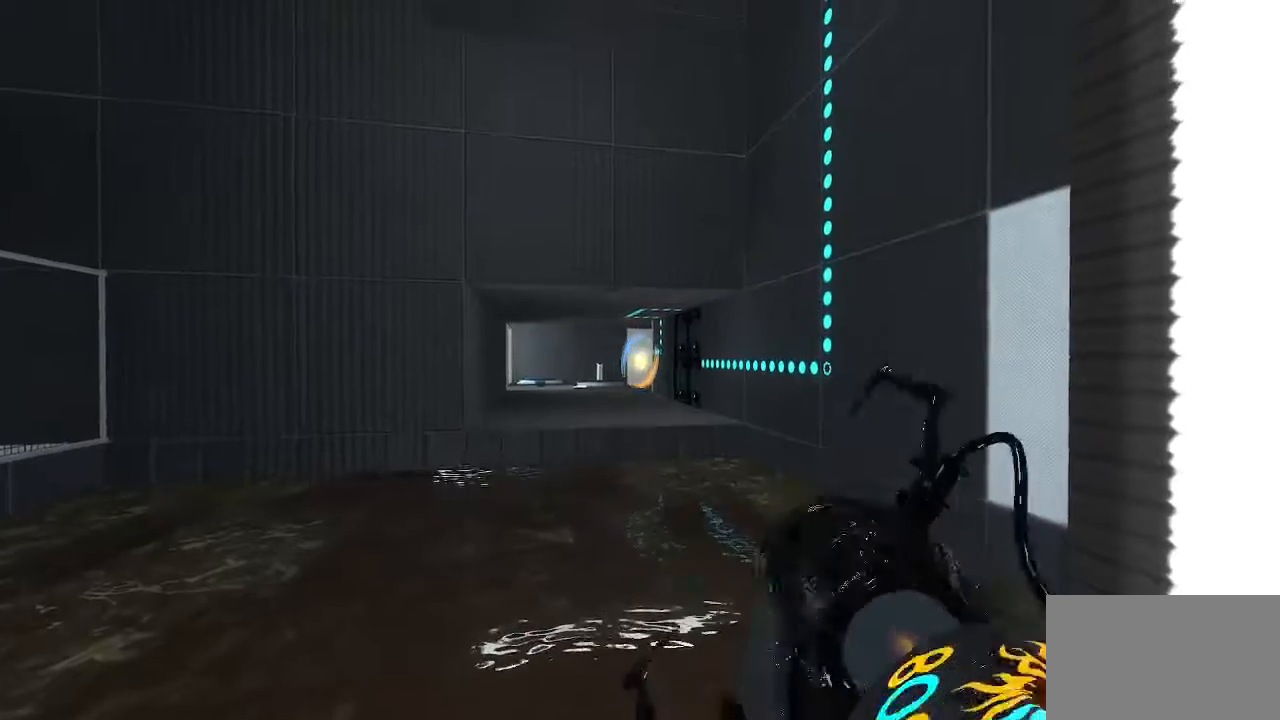
{"keys": [], "mouse": [], "events": [[50, "mouse_right", "up"]]}
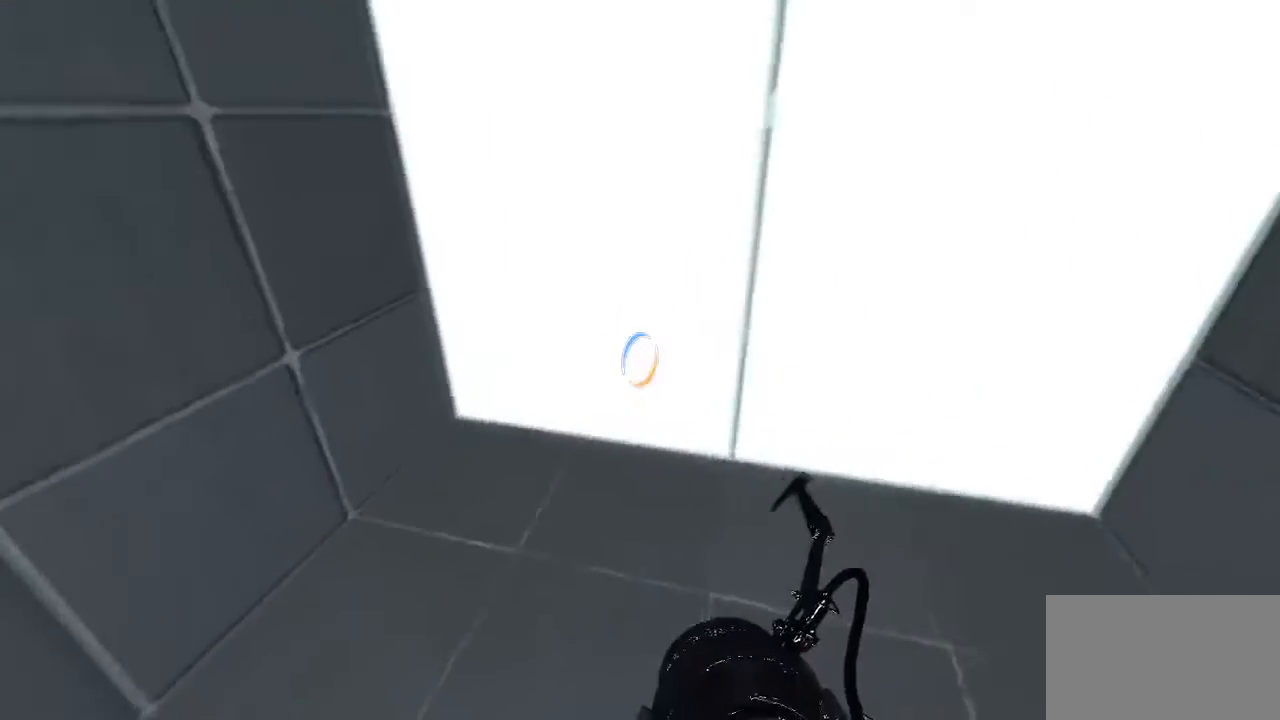
{"keys": [], "mouse": [], "events": [[150, "mouse_left", "down"], [250, "mouse_left", "up"]]}
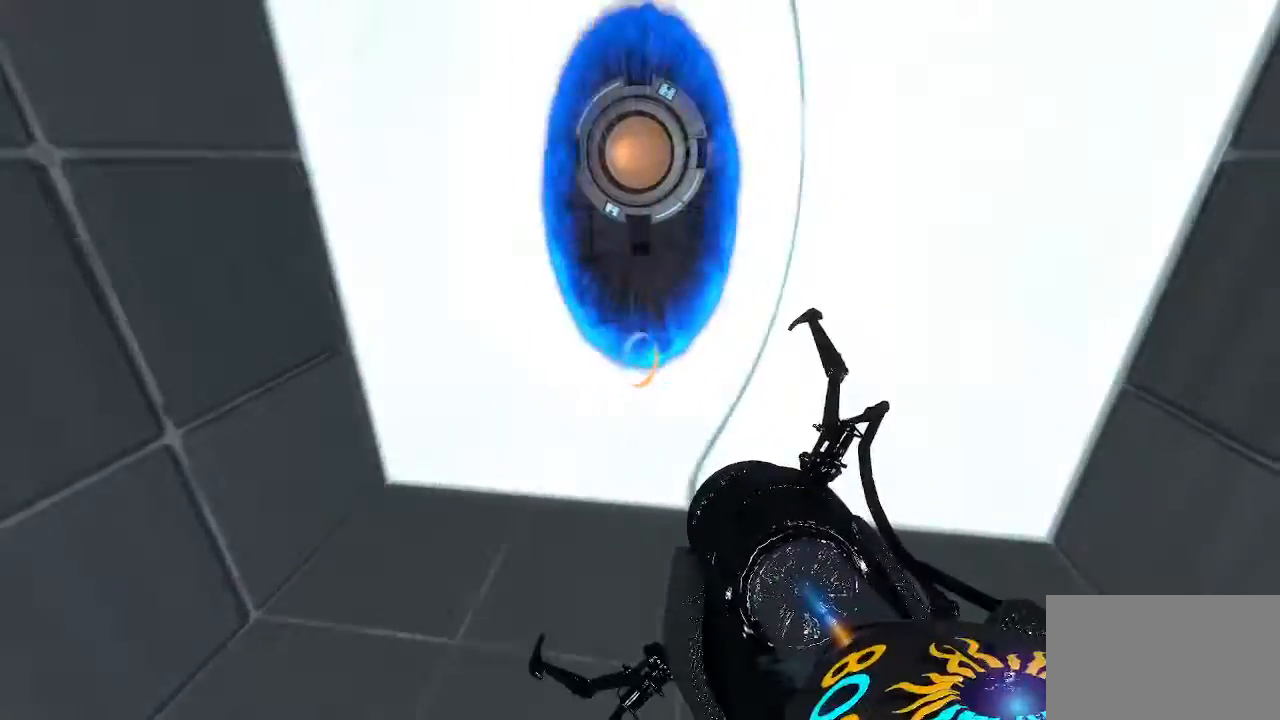
{"keys": [], "mouse": [], "events": []}
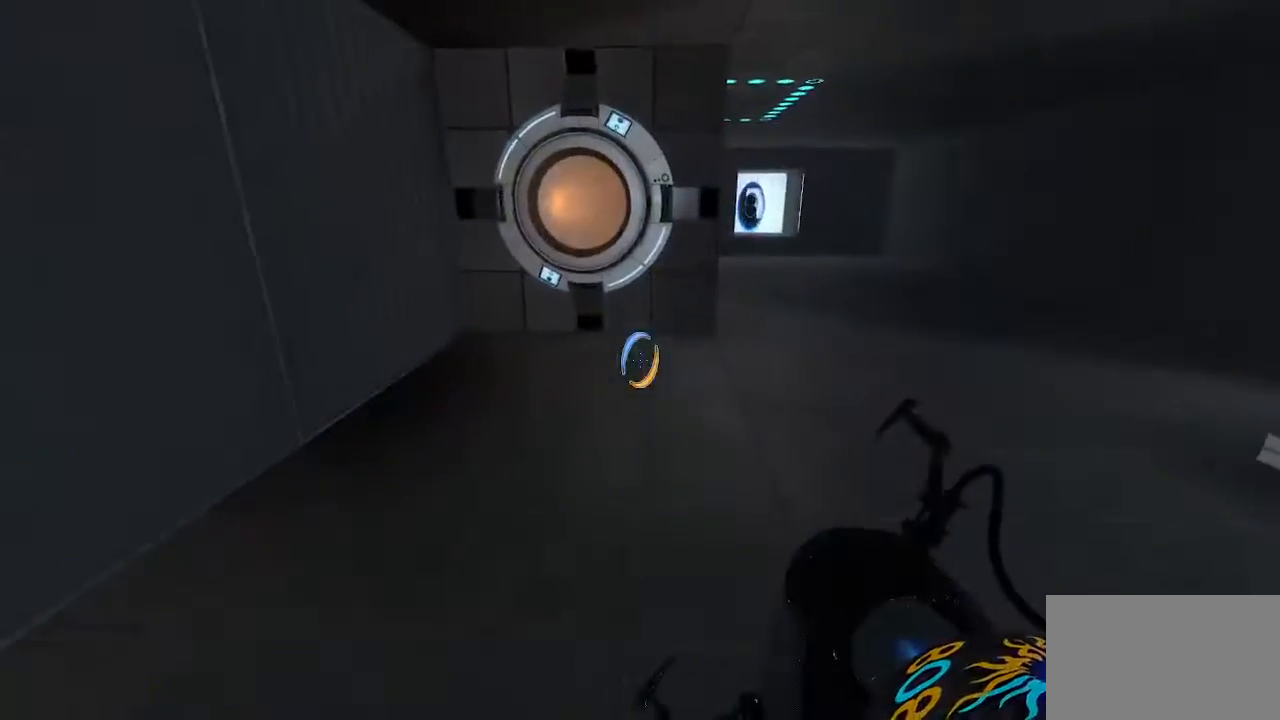
{"keys": [], "mouse": [], "events": []}
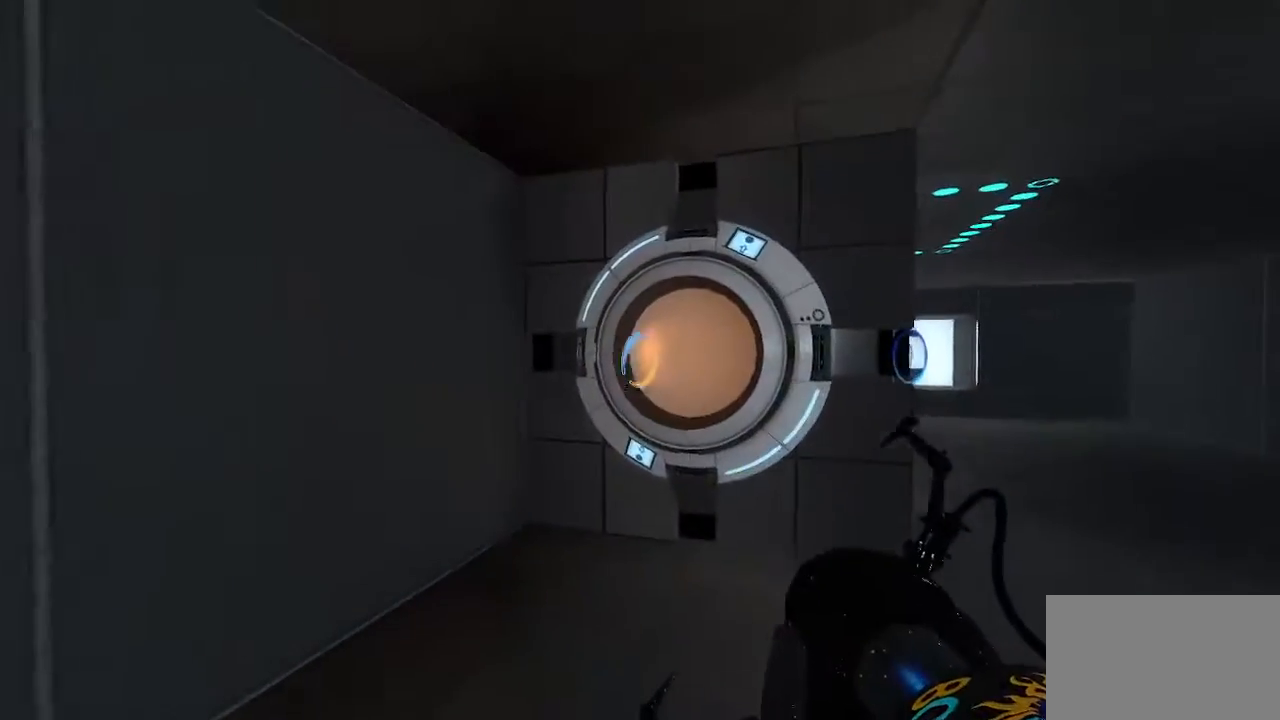
{"keys": ["d"], "mouse": [], "events": [[483, "d", "down"]]}
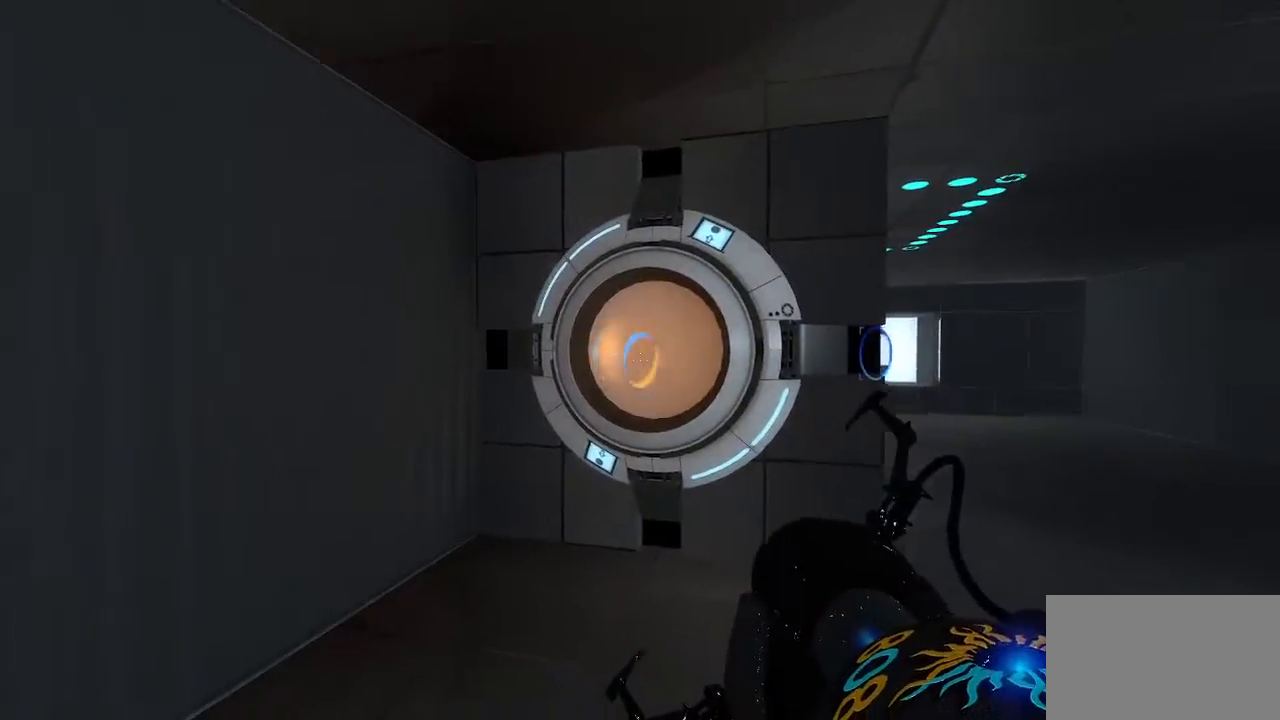
{"keys": ["d"], "mouse": [], "events": []}
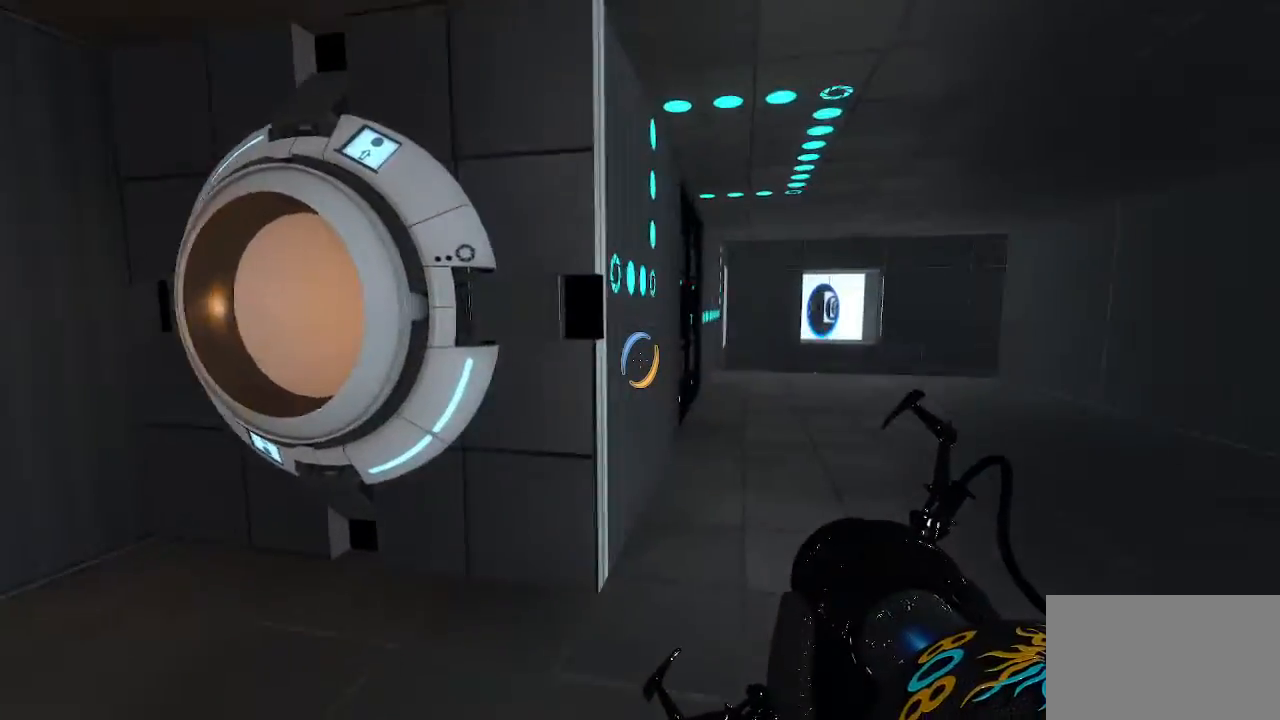
{"keys": ["d"], "mouse": [], "events": []}
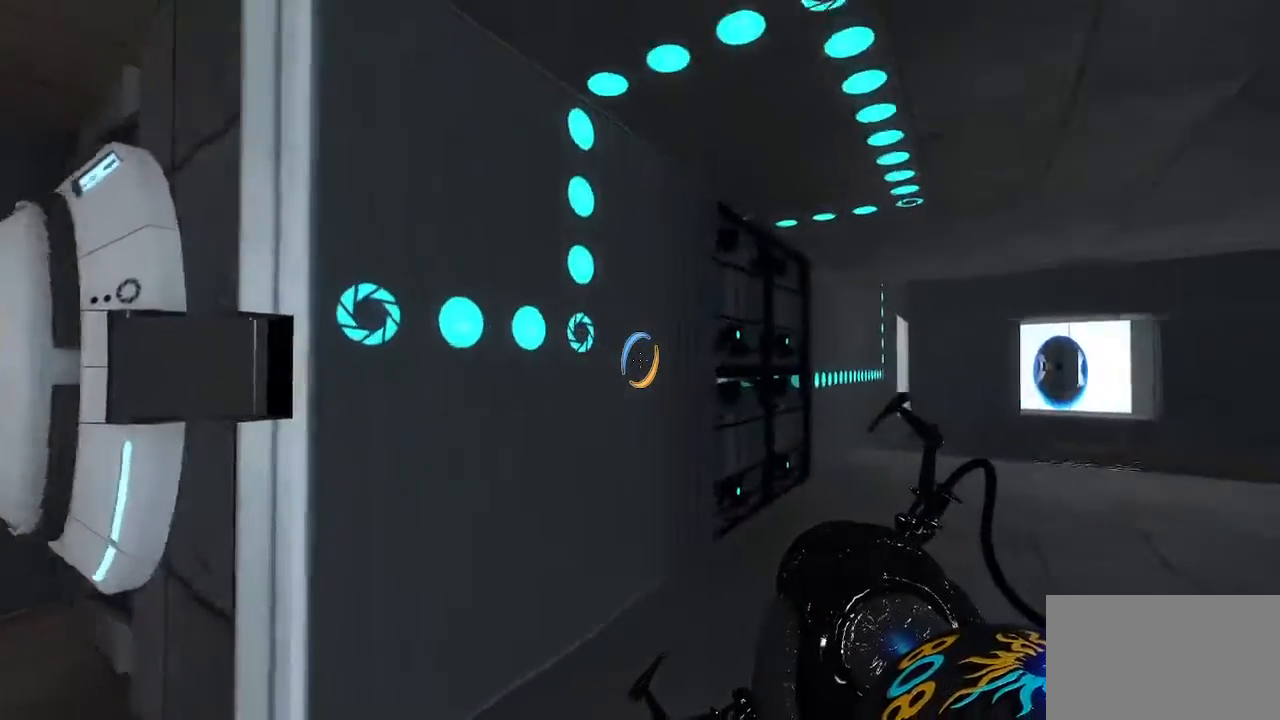
{"keys": ["d"], "mouse": [], "events": []}
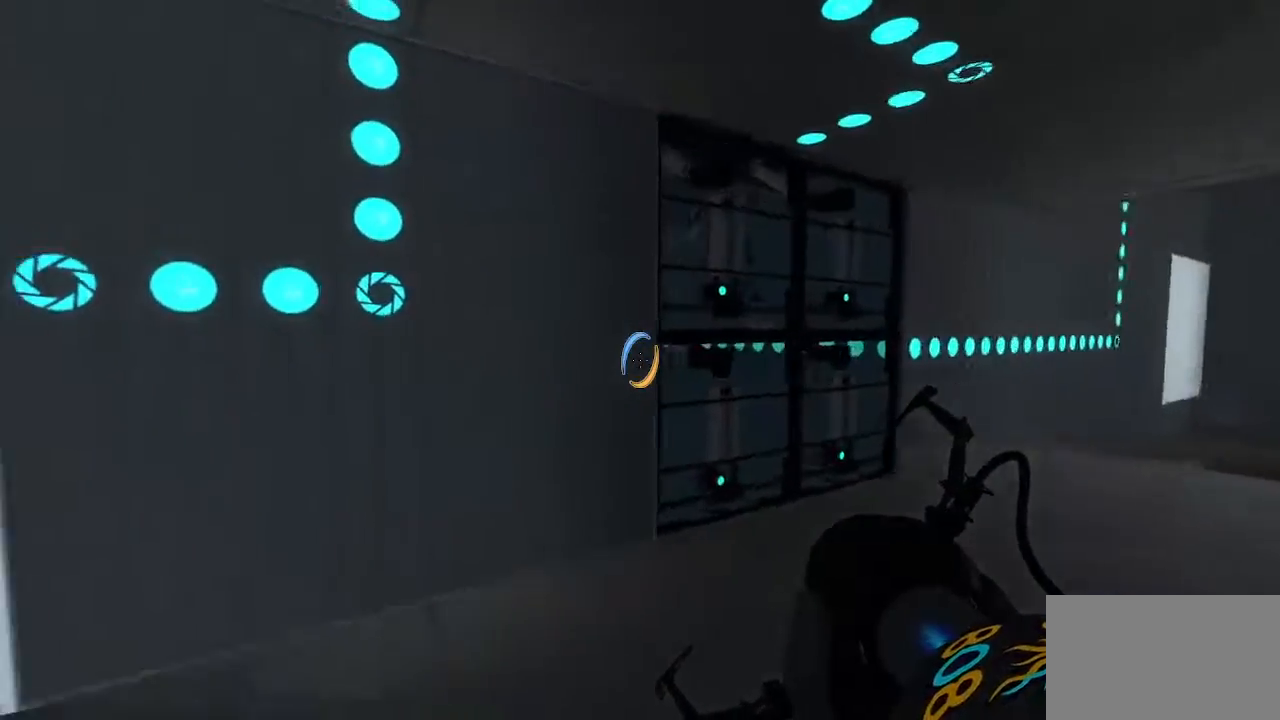
{"keys": ["d"], "mouse": [], "events": []}
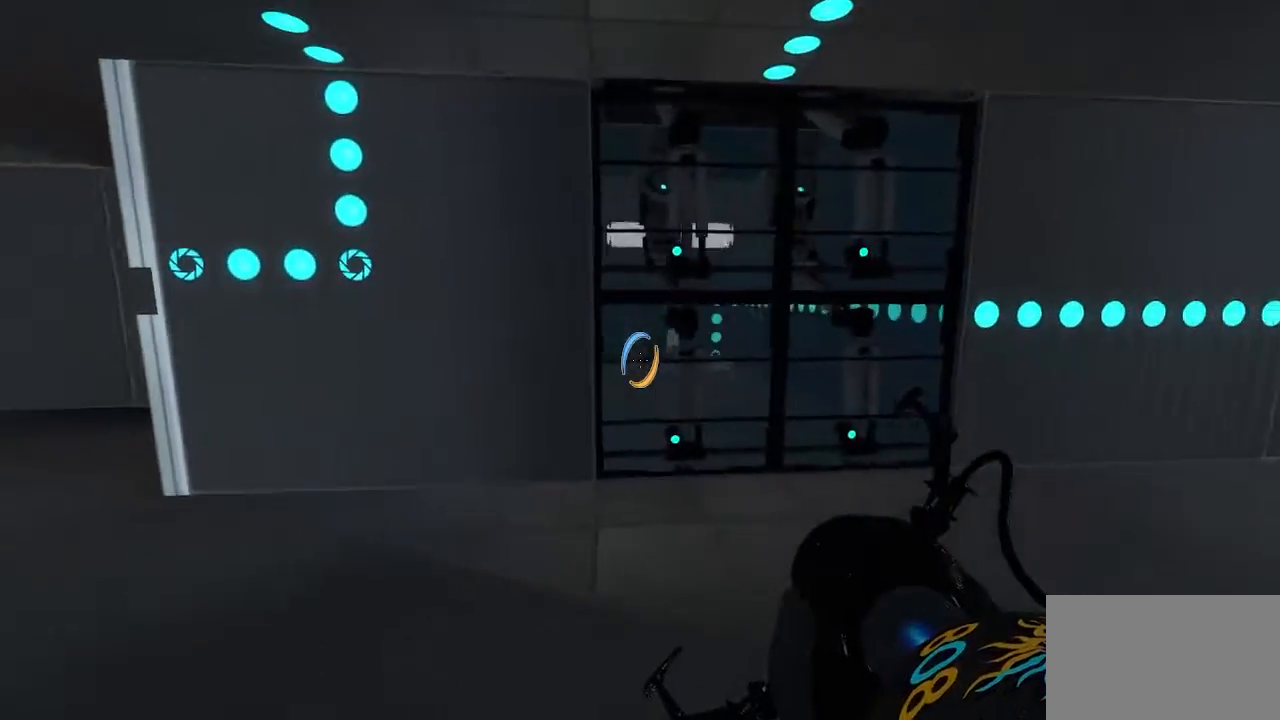
{"keys": ["d"], "mouse": [], "events": []}
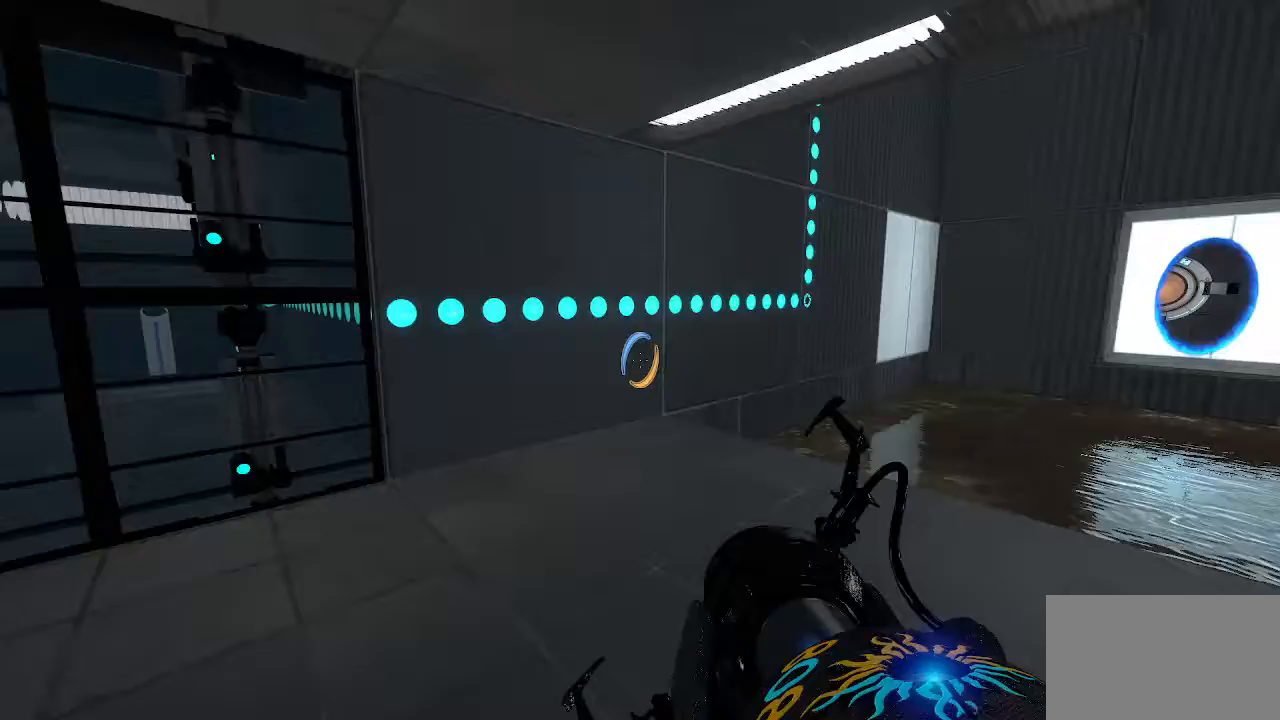
{"keys": ["d"], "mouse": [], "events": []}
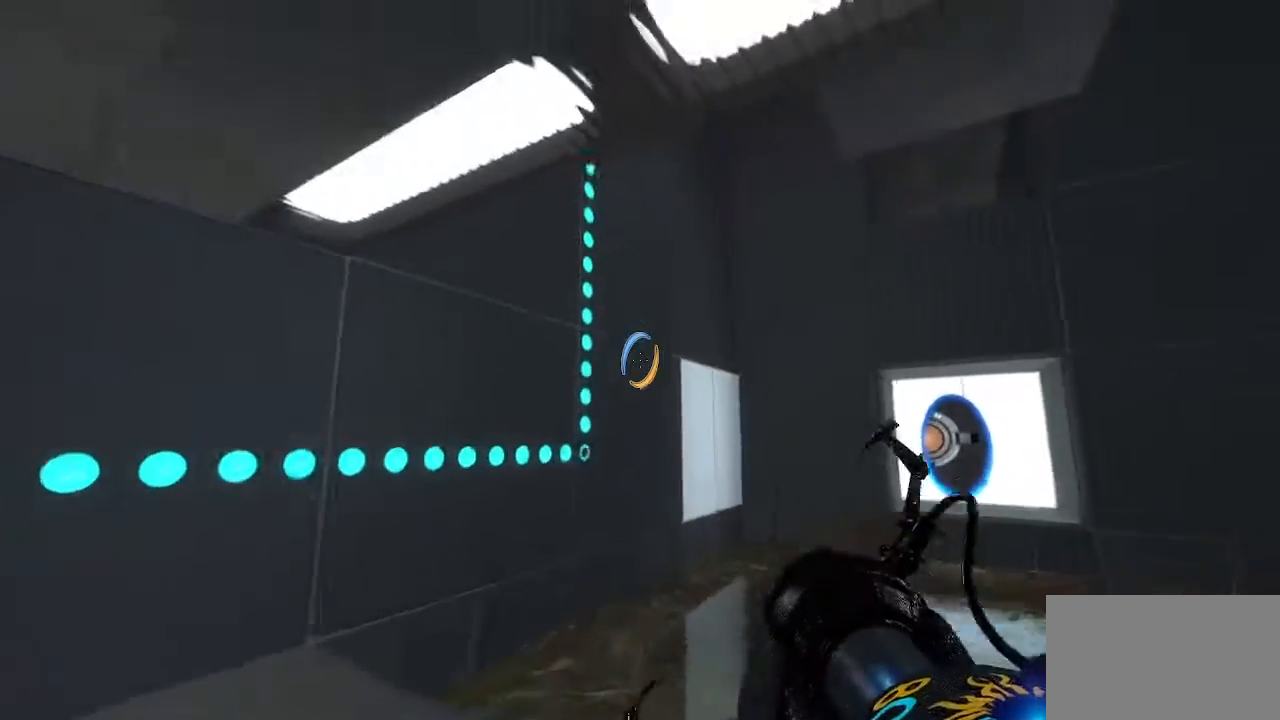
{"keys": [], "mouse": [], "events": [[133, "d", "up"]]}